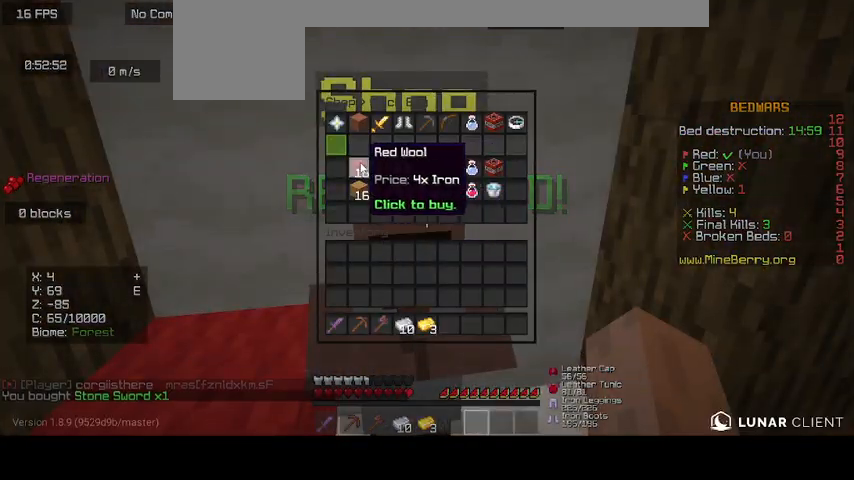
Gameplay with keyboard and mouse; each line is a JSON object with the keys and mouse buttons held at the frame after it. "events" lists presses ("down") and releases ("up") of "d", "o", "s", "up", "mouse_left" and "mouse_right" between this image and that frame as [ms after this image, input, new state], when the widget could be followed in between. "mouse_left", "mouse_right" = the "left", "right" buttons of the "mouse" list. No other keys are recorded. Fast repeated clicks can show as one long hold. Mouse movement is not recorded.
{"keys": [], "mouse": [], "events": []}
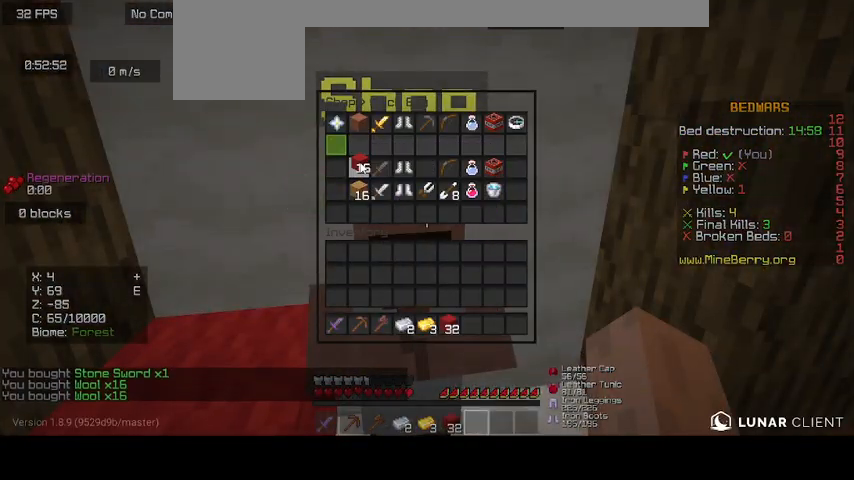
{"keys": [], "mouse": [], "events": []}
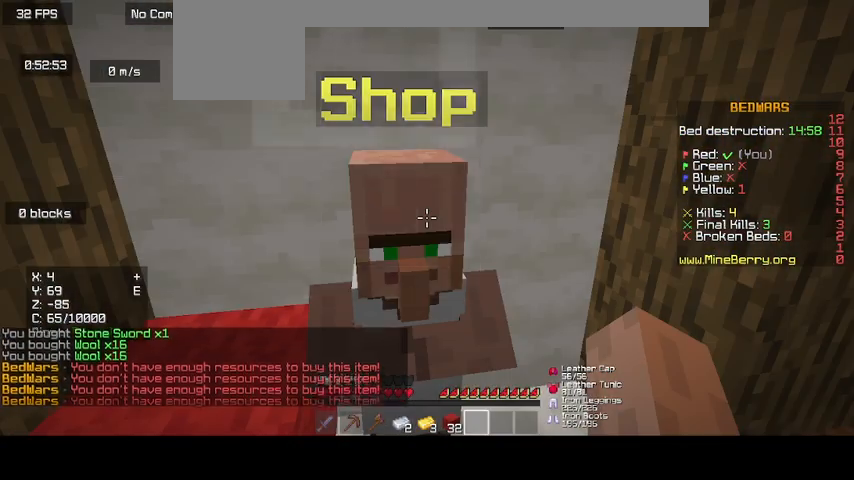
{"keys": [], "mouse": [], "events": []}
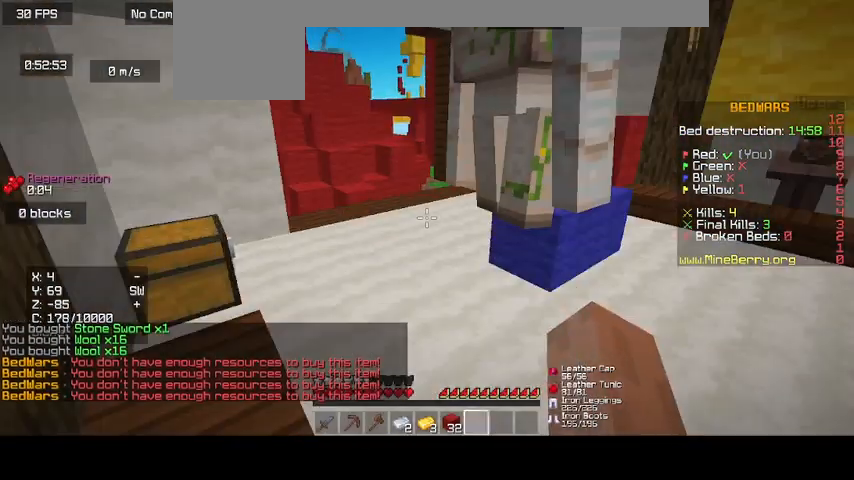
{"keys": ["up"], "mouse": [], "events": [[33, "up", "down"]]}
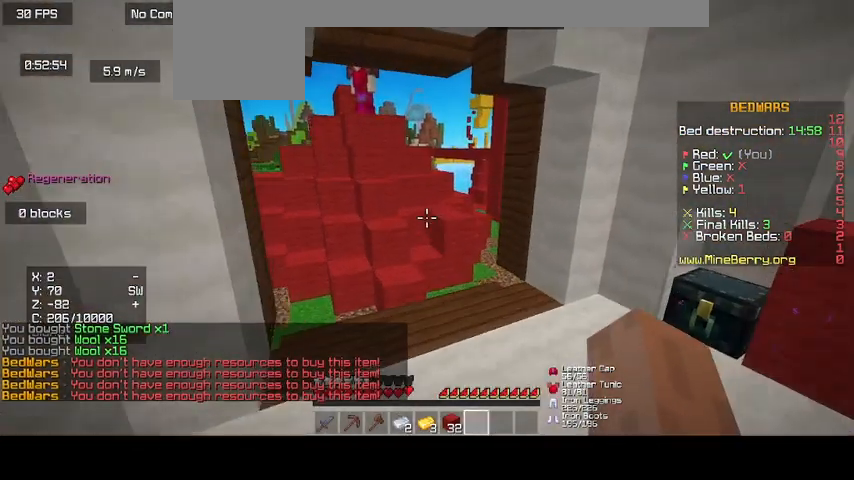
{"keys": ["up"], "mouse": [], "events": []}
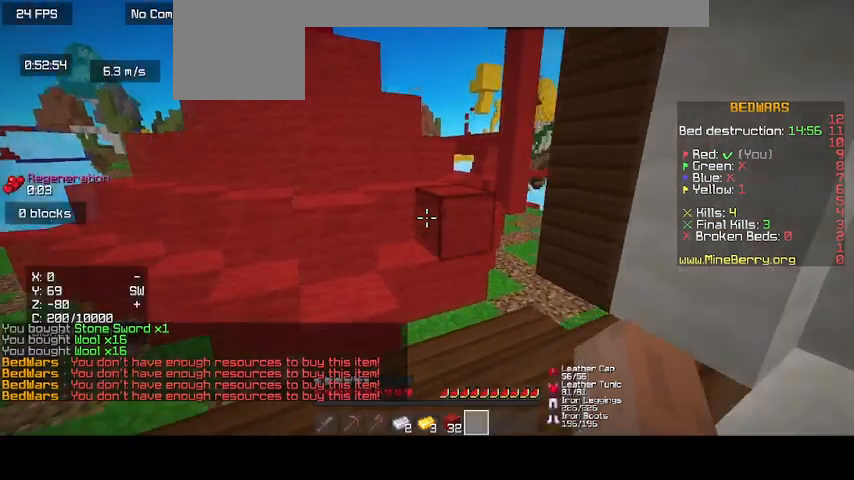
{"keys": ["up"], "mouse": [], "events": []}
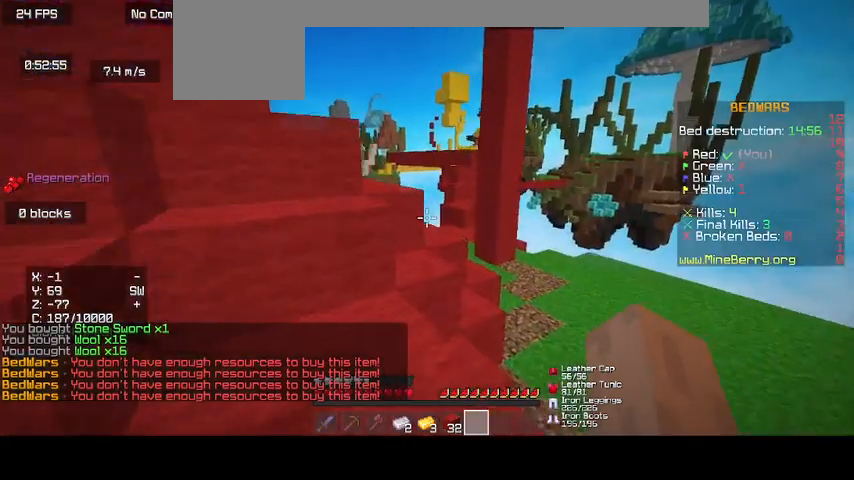
{"keys": ["up"], "mouse": [], "events": []}
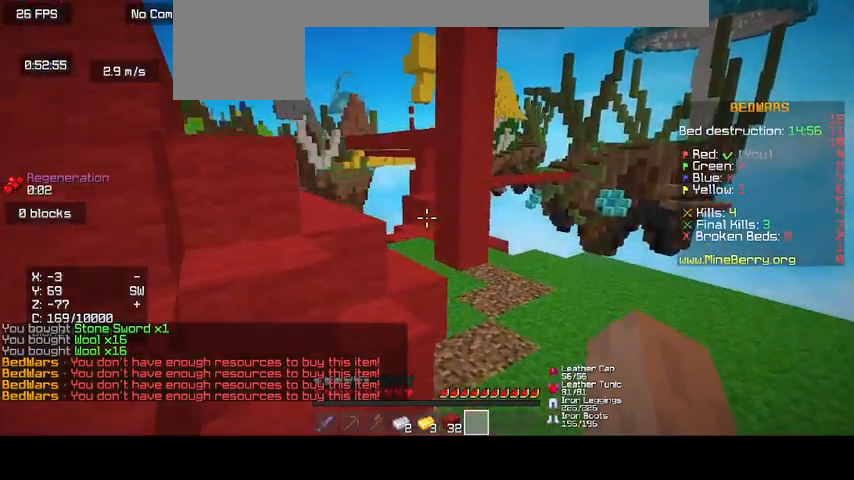
{"keys": ["up"], "mouse": [], "events": []}
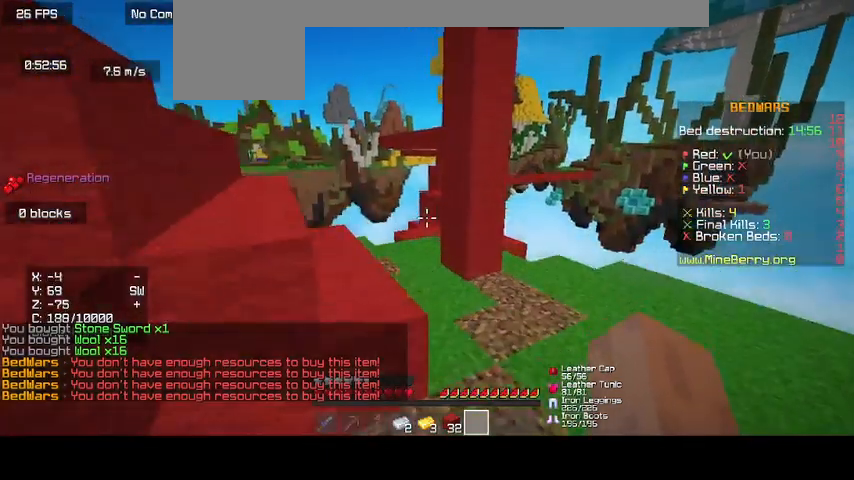
{"keys": ["up"], "mouse": [], "events": []}
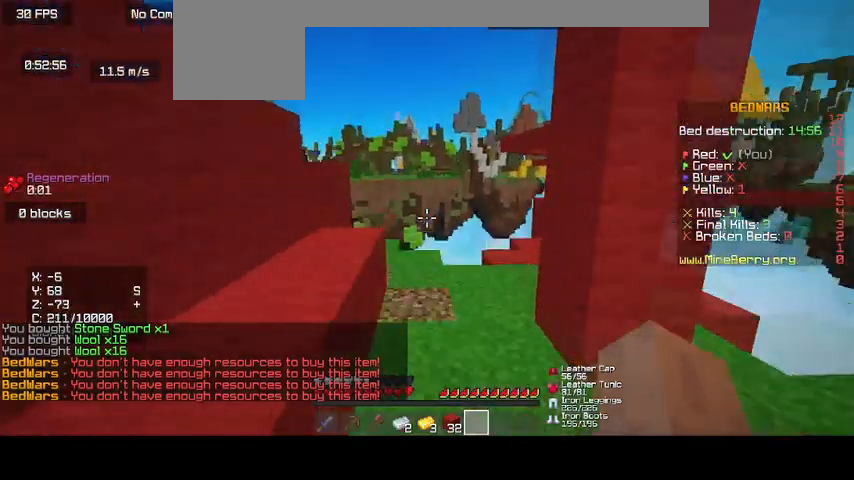
{"keys": ["up"], "mouse": [], "events": []}
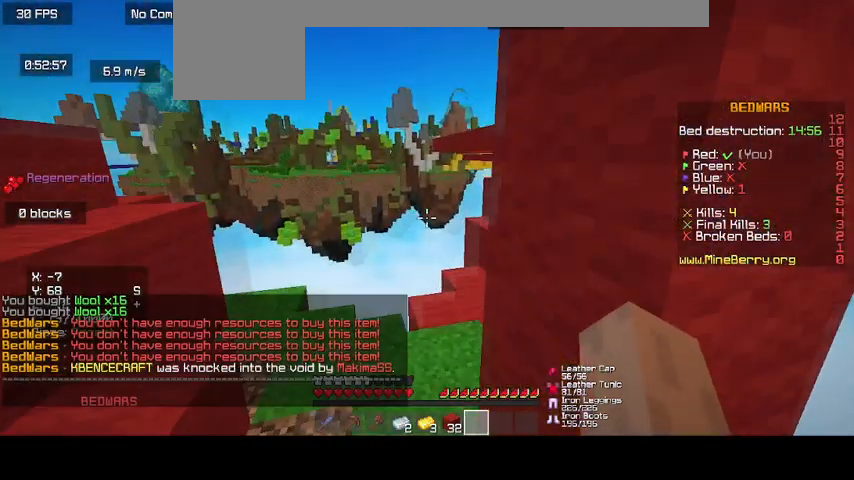
{"keys": ["up"], "mouse": [], "events": []}
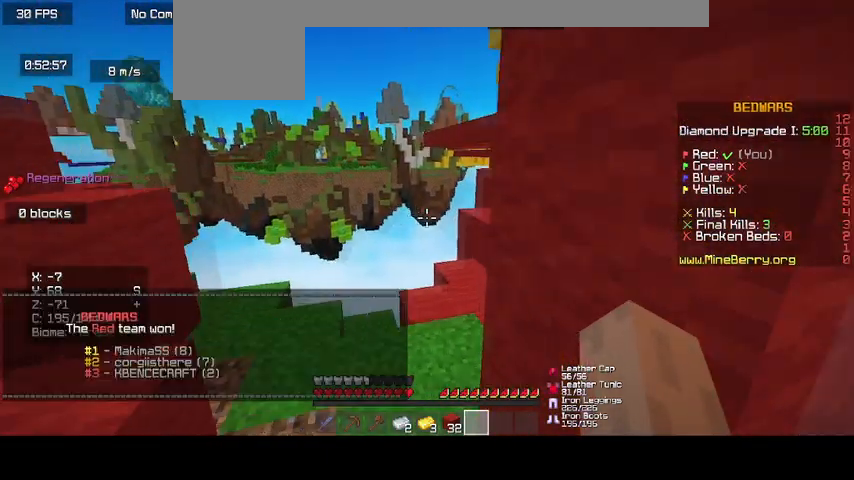
{"keys": [], "mouse": [], "events": [[233, "up", "up"]]}
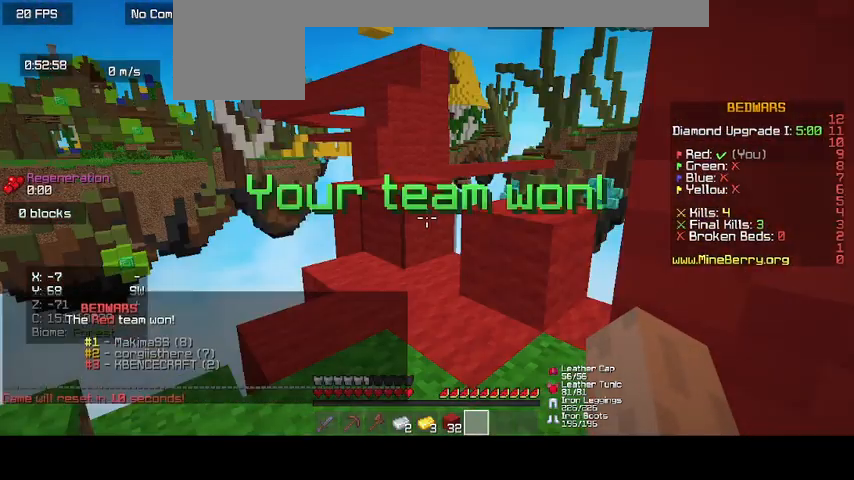
{"keys": [], "mouse": [], "events": []}
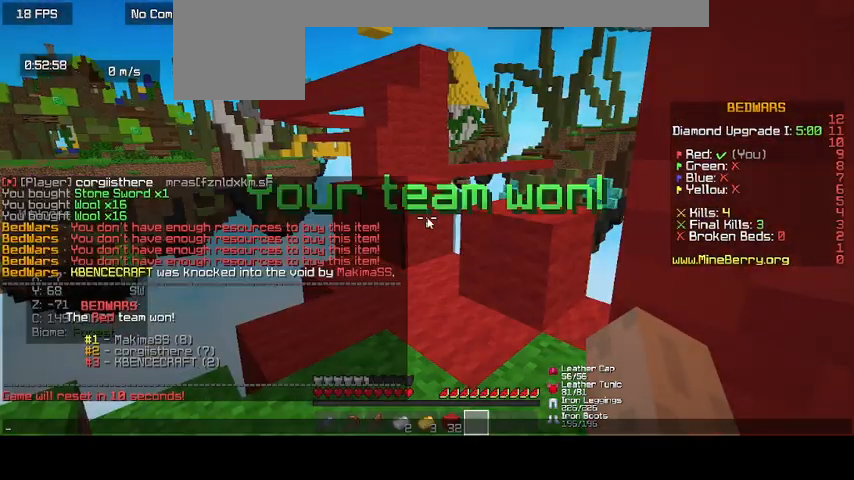
{"keys": [], "mouse": [], "events": []}
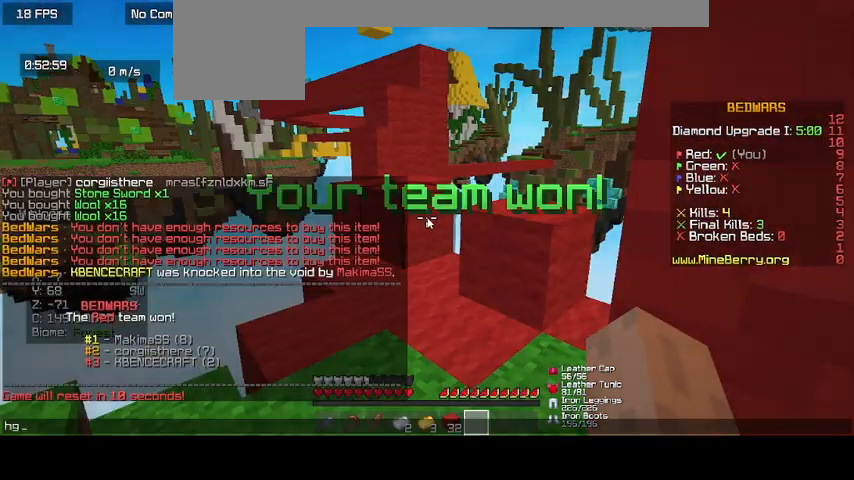
{"keys": [], "mouse": [], "events": [[200, "mouse_right", "down"], [300, "mouse_right", "up"]]}
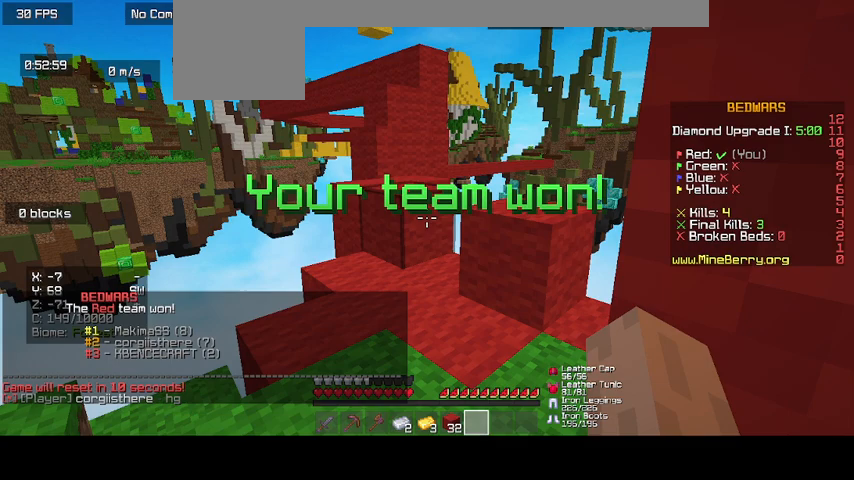
{"keys": [], "mouse": [], "events": [[167, "up", "down"], [367, "up", "up"]]}
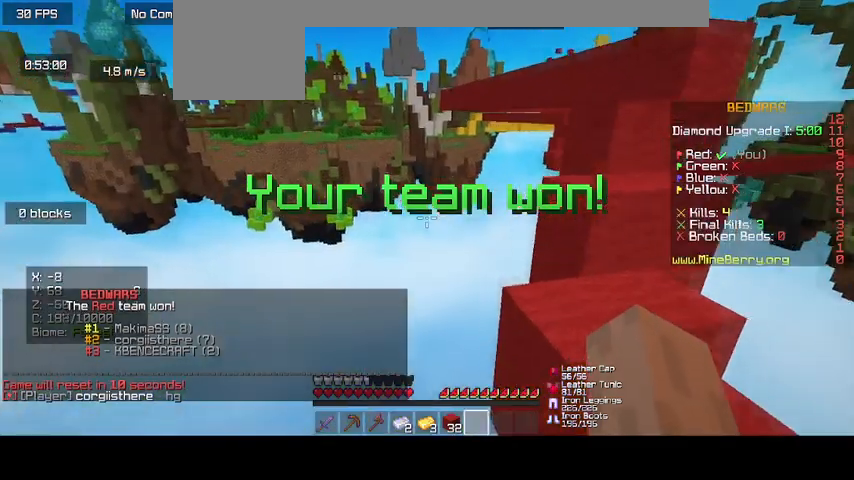
{"keys": ["d"], "mouse": [], "events": [[67, "d", "down"]]}
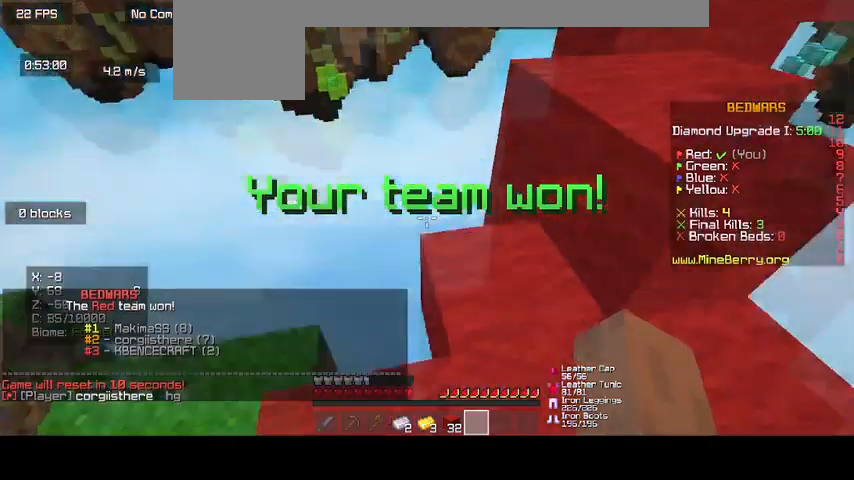
{"keys": [], "mouse": [], "events": [[133, "d", "up"]]}
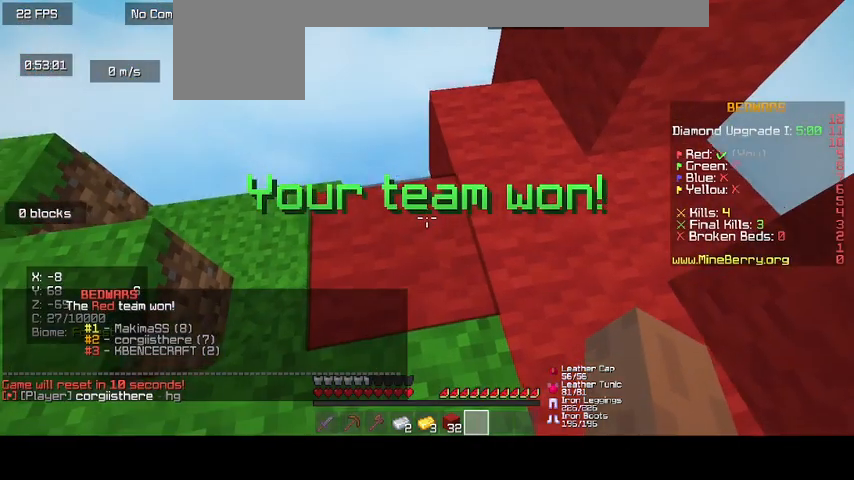
{"keys": [], "mouse": [], "events": []}
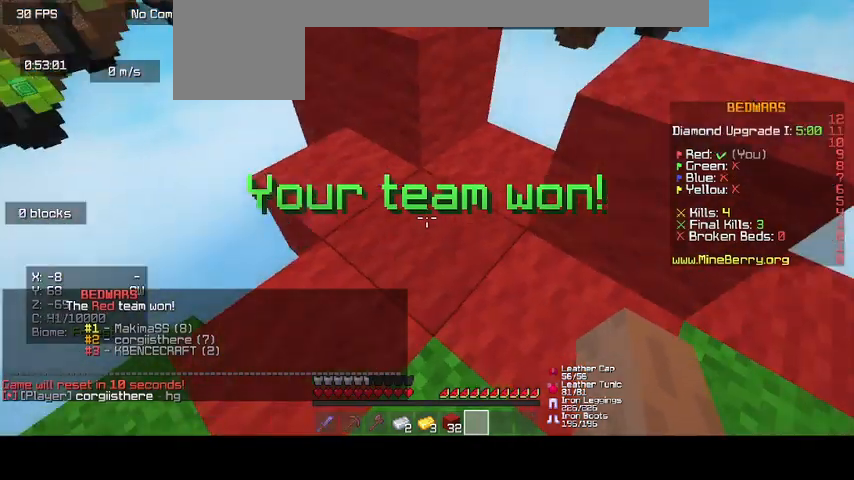
{"keys": [], "mouse": [], "events": []}
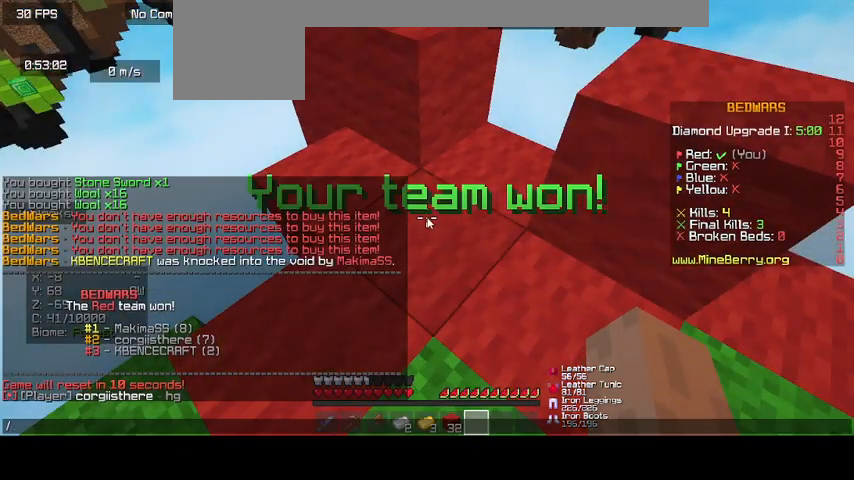
{"keys": [], "mouse": [], "events": []}
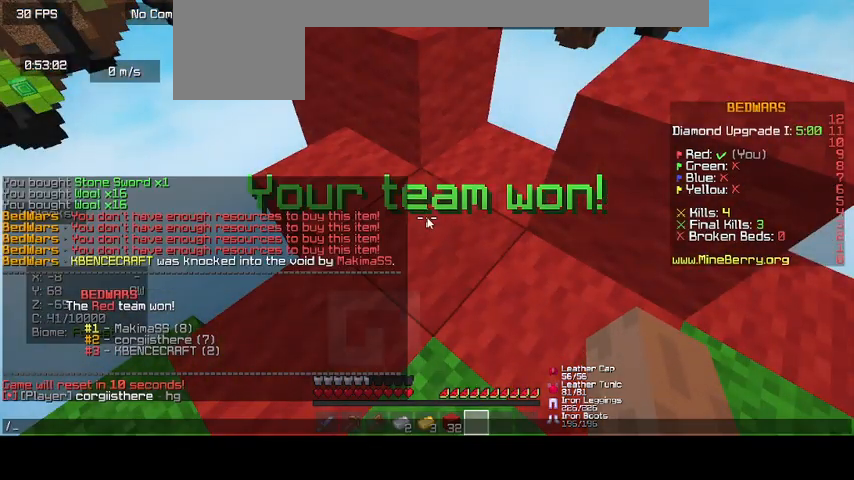
{"keys": [], "mouse": [], "events": []}
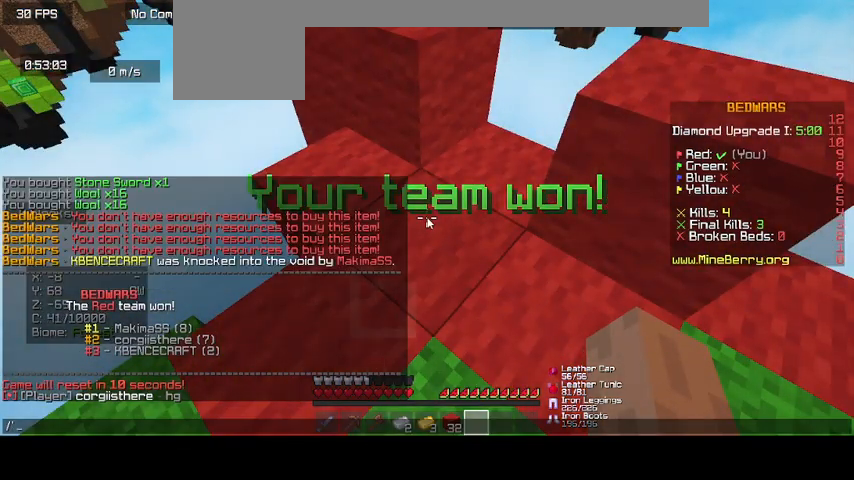
{"keys": [], "mouse": [], "events": []}
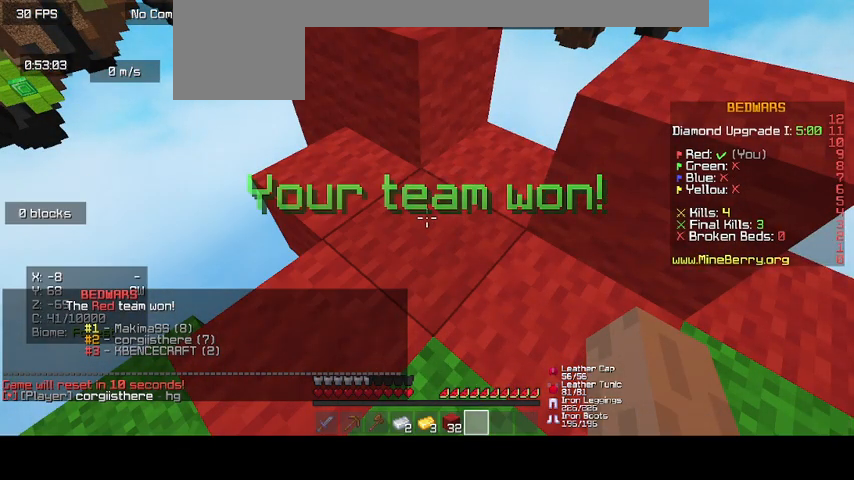
{"keys": [], "mouse": [], "events": []}
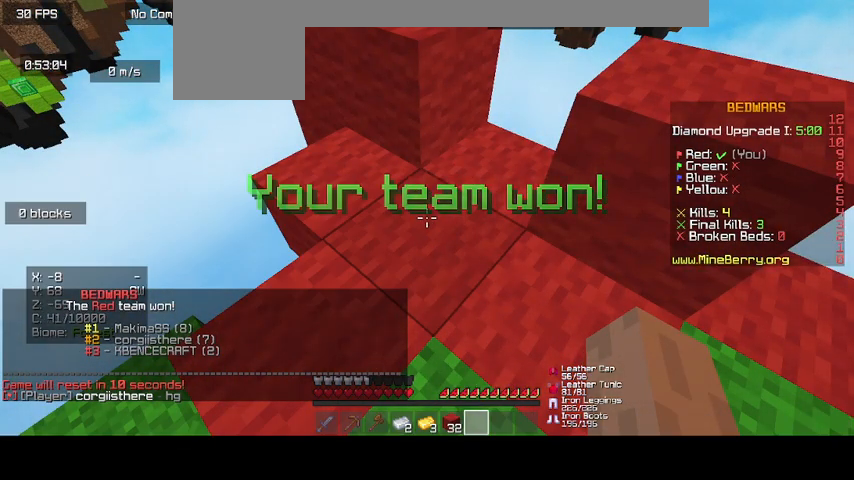
{"keys": [], "mouse": [], "events": []}
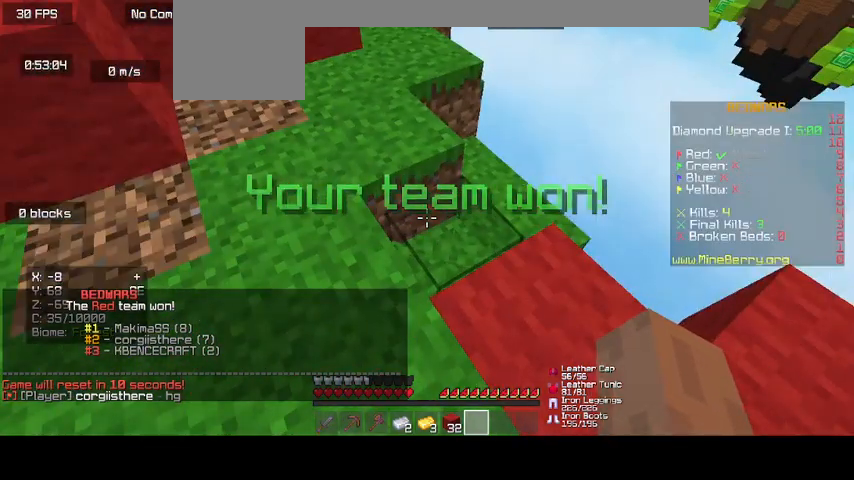
{"keys": ["up"], "mouse": [], "events": [[100, "up", "down"]]}
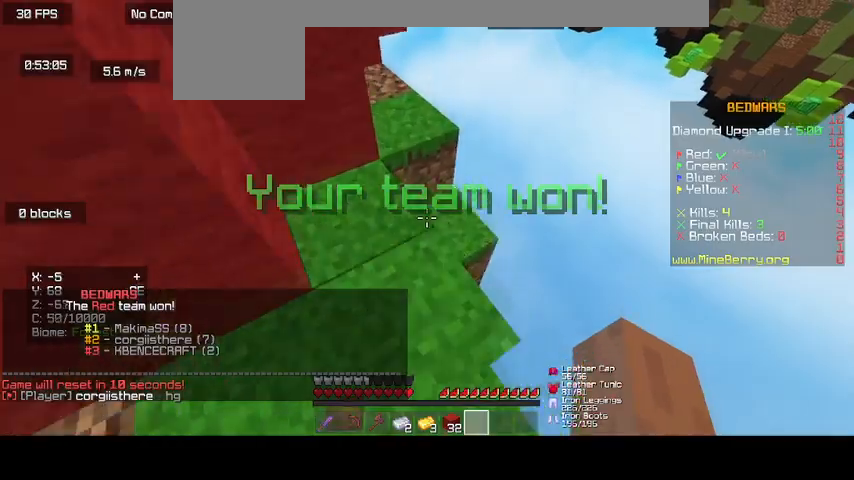
{"keys": ["up"], "mouse": [], "events": []}
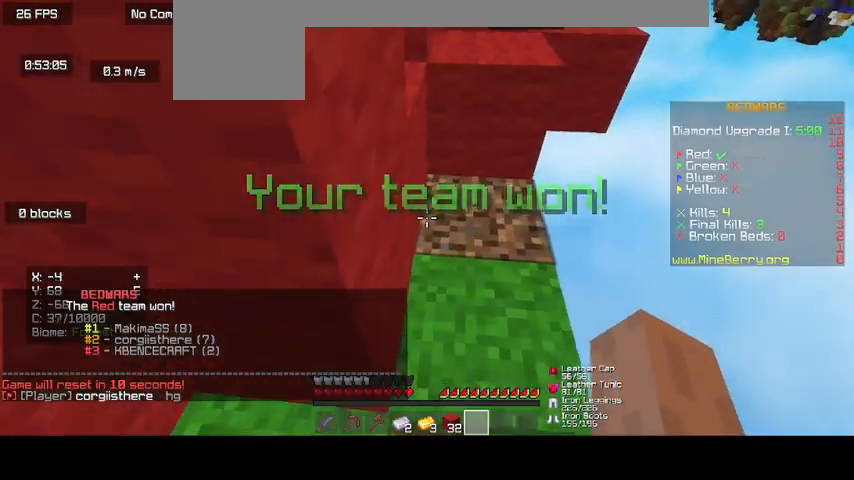
{"keys": ["d"], "mouse": [], "events": [[233, "up", "up"], [467, "d", "down"]]}
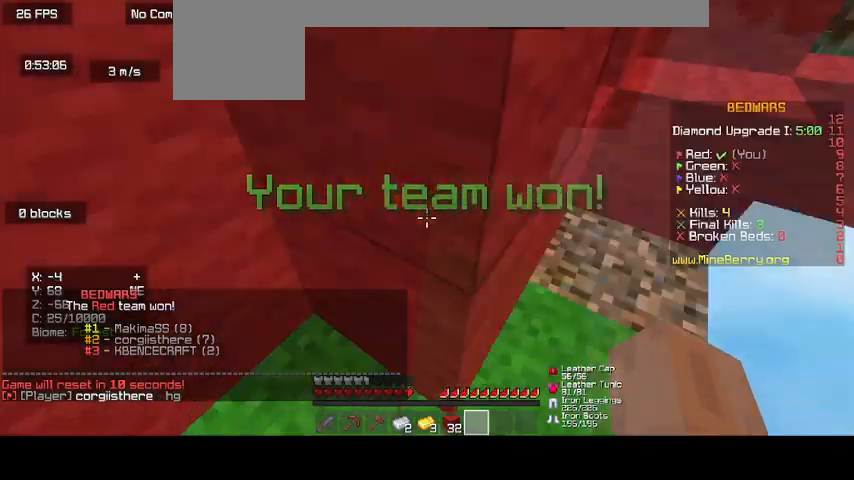
{"keys": ["d"], "mouse": [], "events": [[367, "d", "up"], [400, "d", "down"]]}